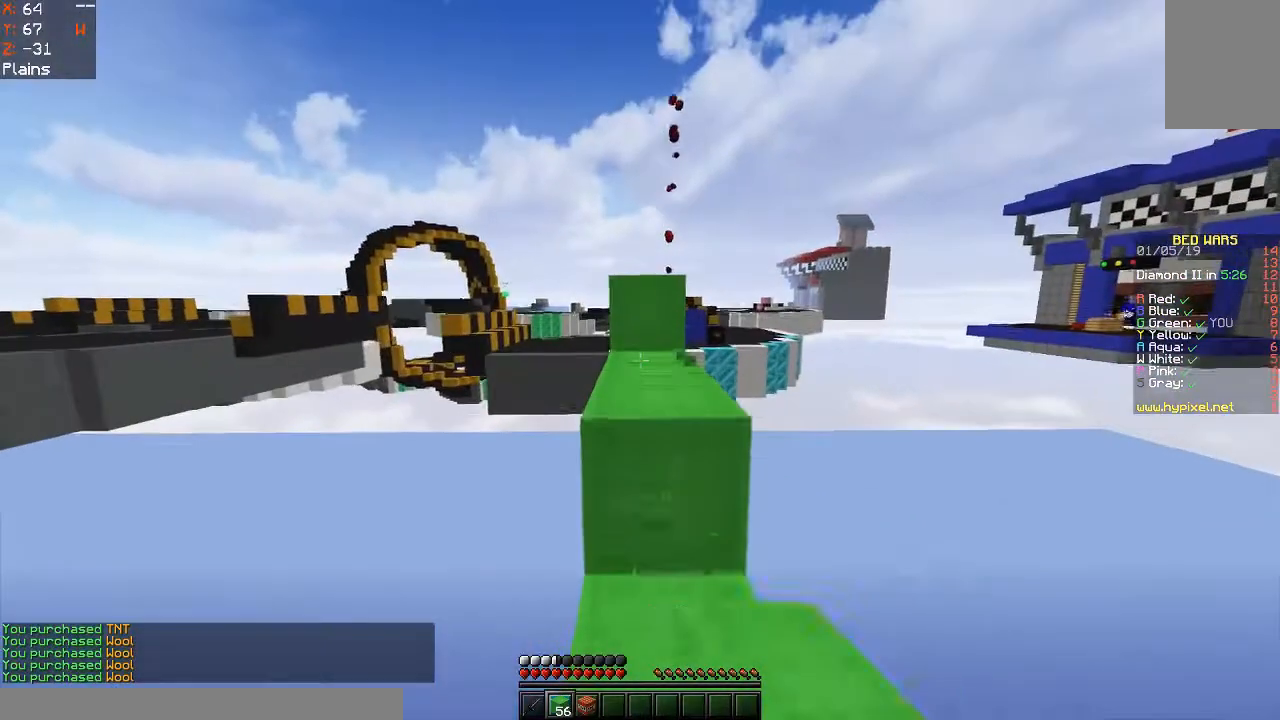
Gameplay with keyboard and mouse; each line is a JSON object with the keys and mouse buttons held at the frame after it. "events" lists presses ("down") and releases ("up") of "a", "d", "s", "space", "w", "mouse_left" and "mouse_right" between this image and that frame as [ms after this image, input, new state], when the widget could be followed in between. "mouse_left", "mouse_right" = the "left", "right" buttons of the "mouse" list. No other keys are recorded. Fast repeated clicks can show as one long hold. Mouse movement is not recorded.
{"keys": ["w"], "mouse": [], "events": [[100, "space", "down"], [167, "mouse_left", "up"], [267, "space", "up"], [333, "mouse_left", "down"], [500, "mouse_left", "up"]]}
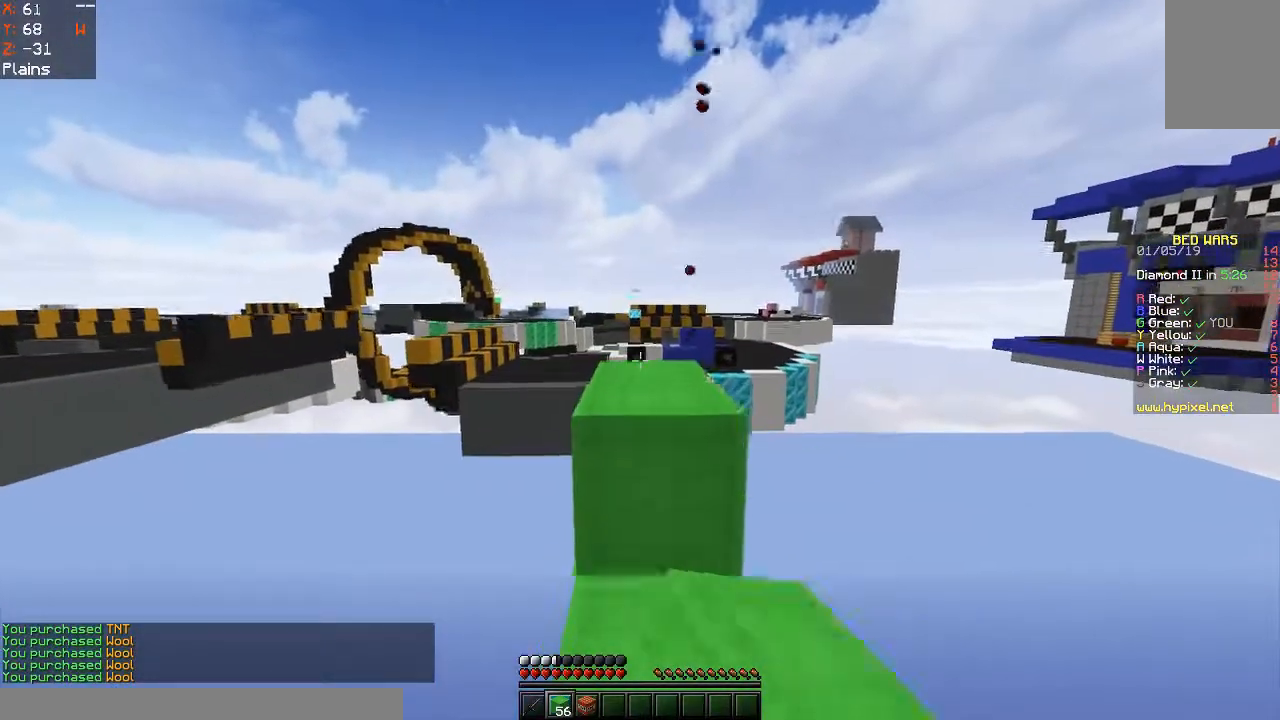
{"keys": ["a", "w"], "mouse": [], "events": [[33, "space", "down"], [167, "space", "up"], [433, "a", "down"]]}
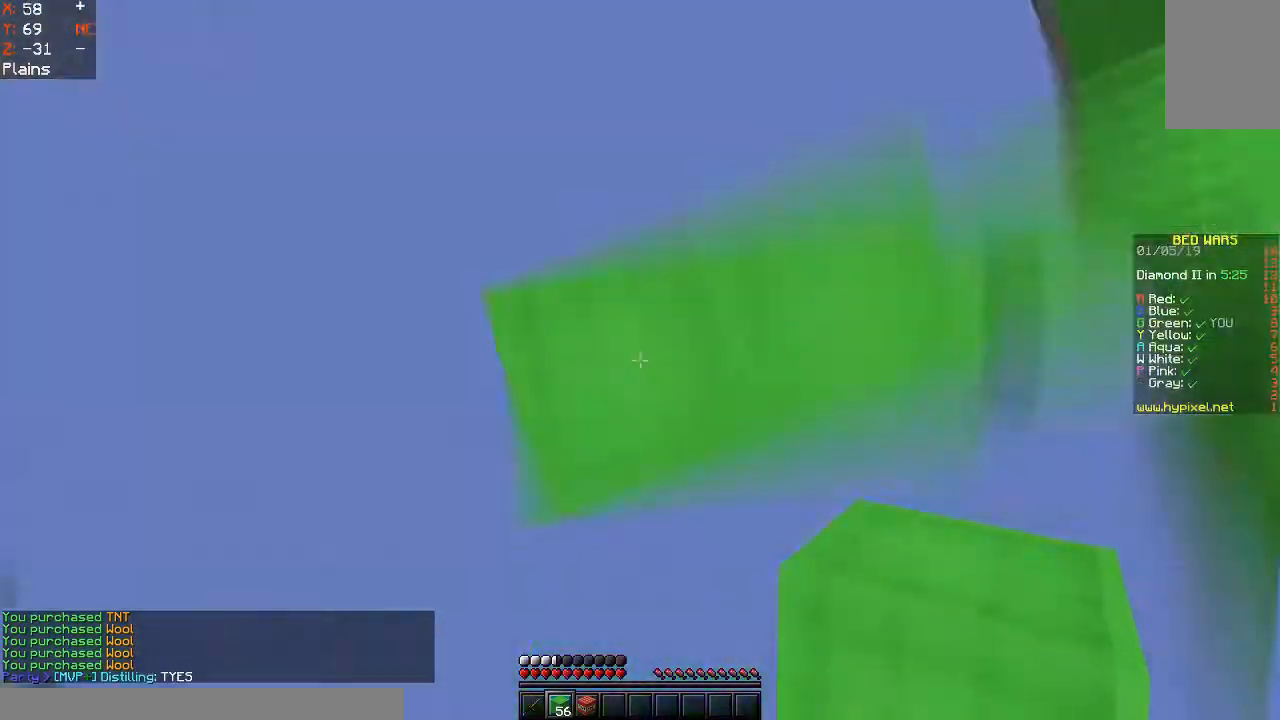
{"keys": ["a", "d", "s"], "mouse": []}
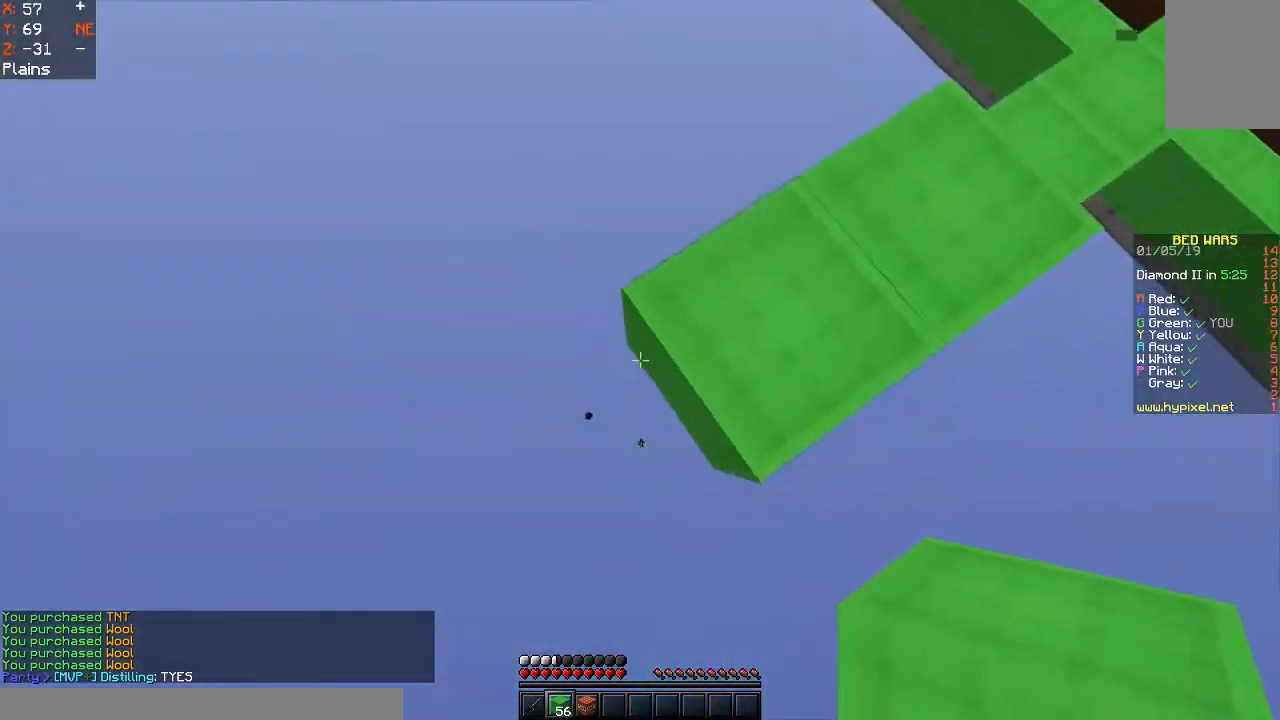
{"keys": ["a", "s"], "mouse": [], "events": [[67, "d", "up"], [367, "s", "up"], [467, "s", "down"]]}
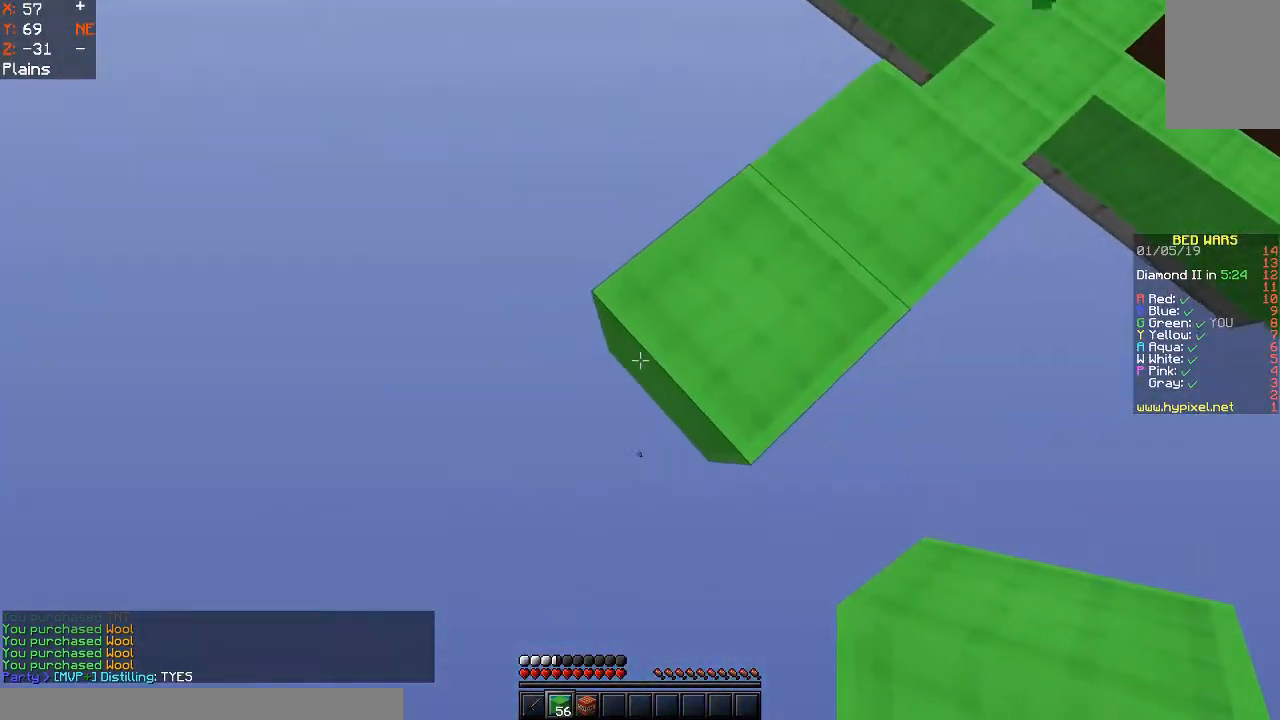
{"keys": ["a", "s"], "mouse": []}
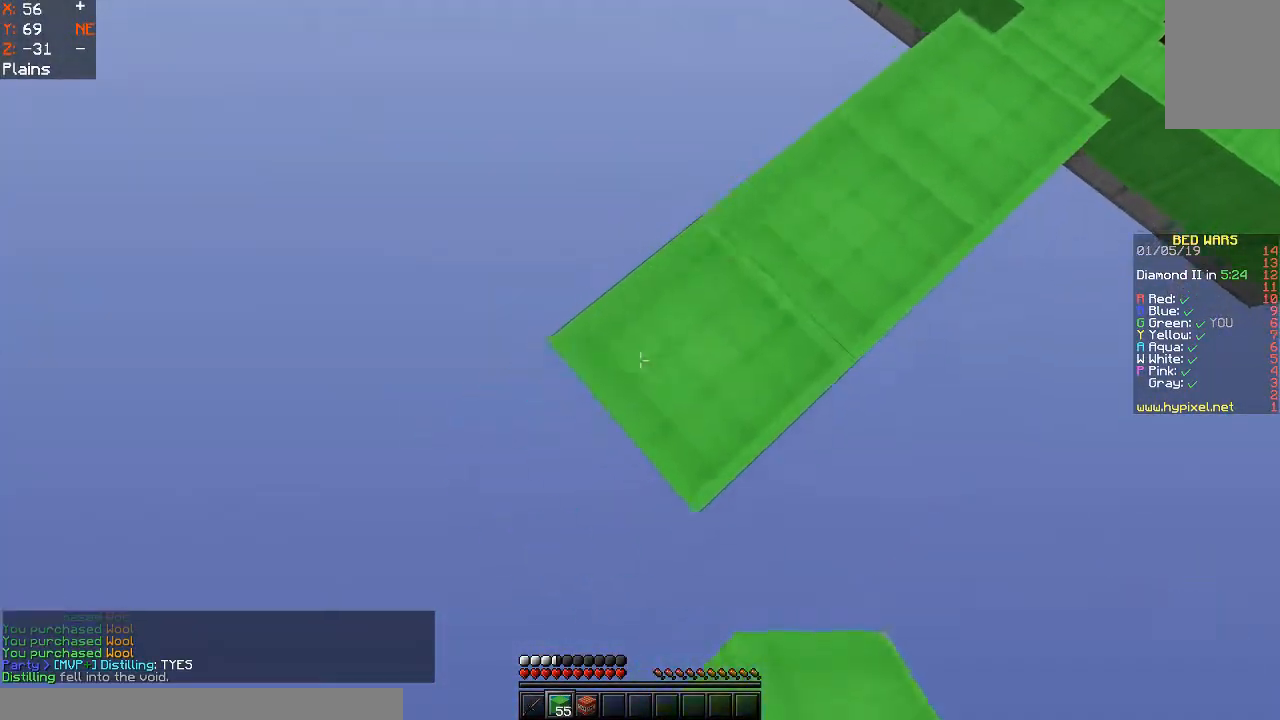
{"keys": ["a", "s"], "mouse": []}
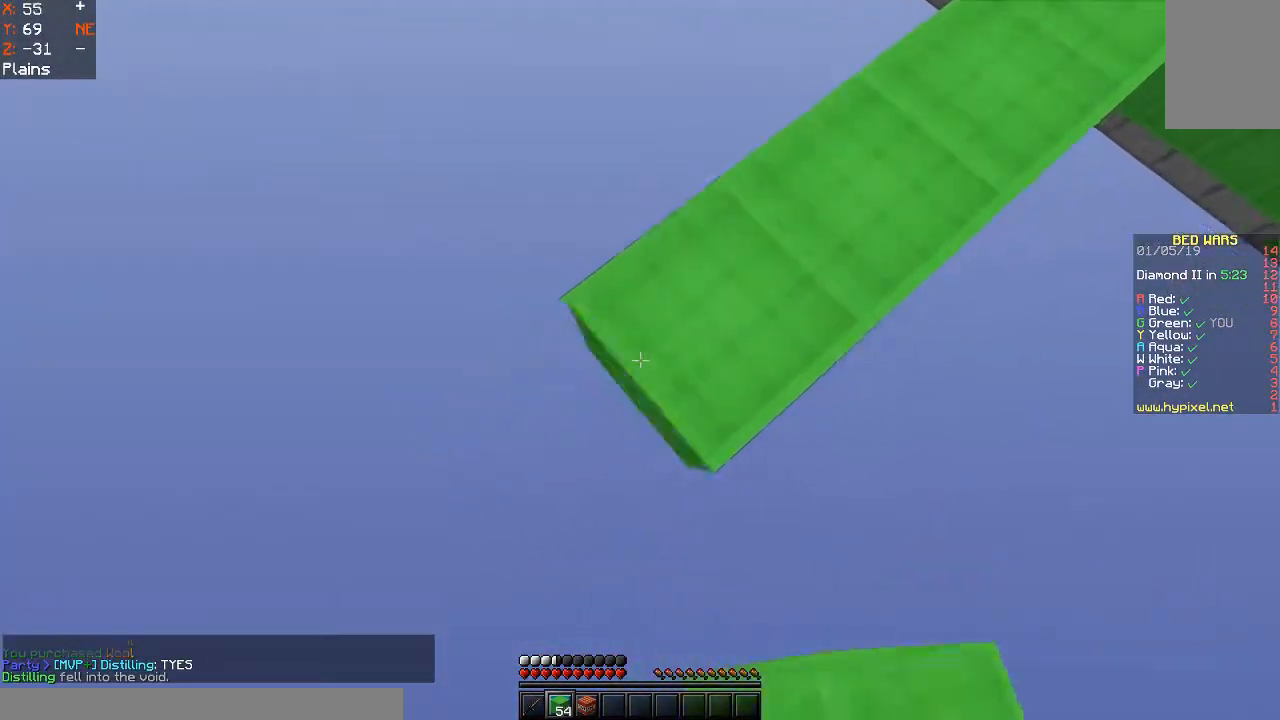
{"keys": ["a", "s"], "mouse": [], "events": [[133, "mouse_right", "down"], [300, "mouse_right", "up"]]}
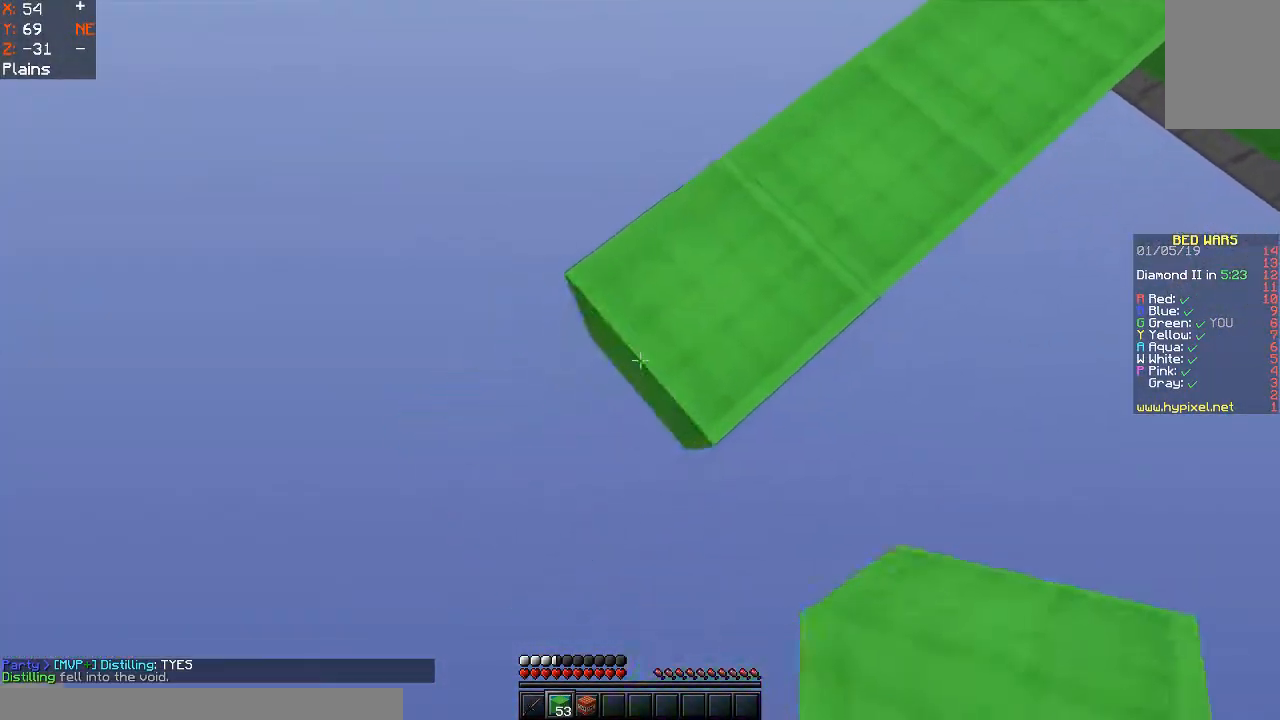
{"keys": ["a", "s"], "mouse": ["right"], "events": [[33, "mouse_right", "down"], [233, "mouse_right", "up"], [433, "mouse_right", "down"]]}
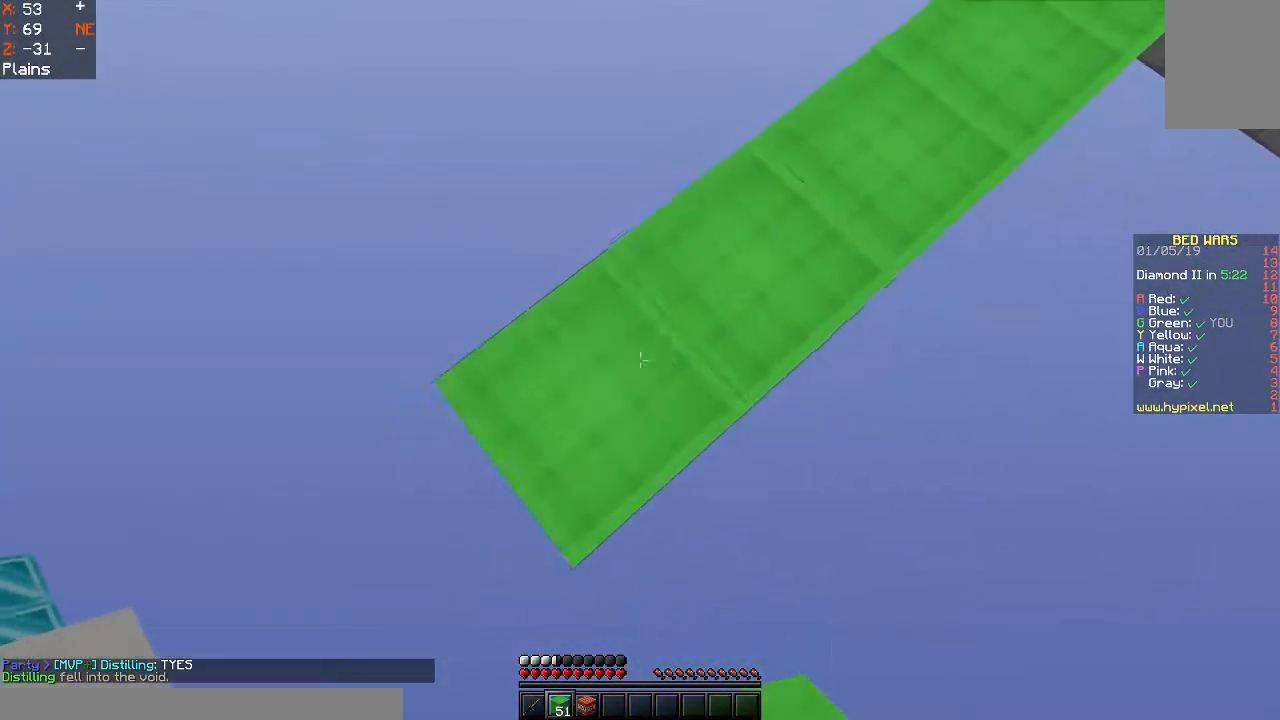
{"keys": ["a", "s"], "mouse": [], "events": [[133, "mouse_right", "up"], [333, "mouse_right", "down"], [500, "mouse_right", "up"]]}
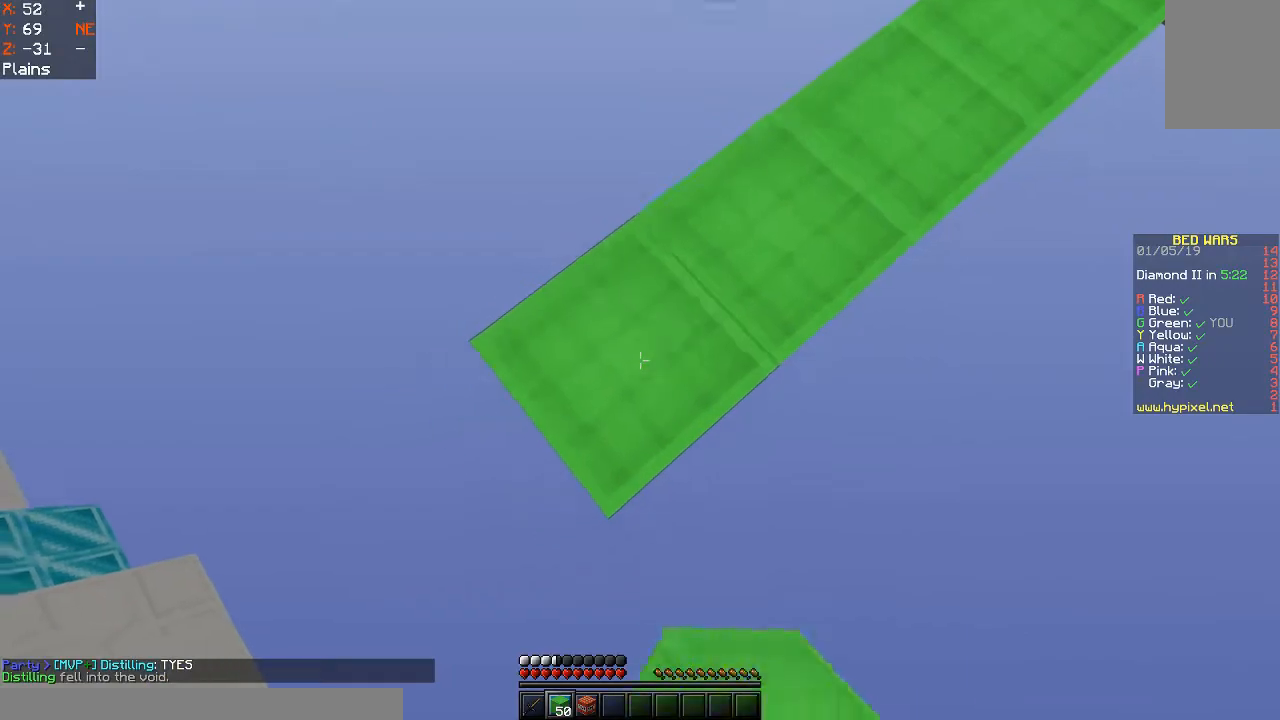
{"keys": ["a", "s"], "mouse": [], "events": [[300, "mouse_right", "down"], [433, "mouse_right", "up"]]}
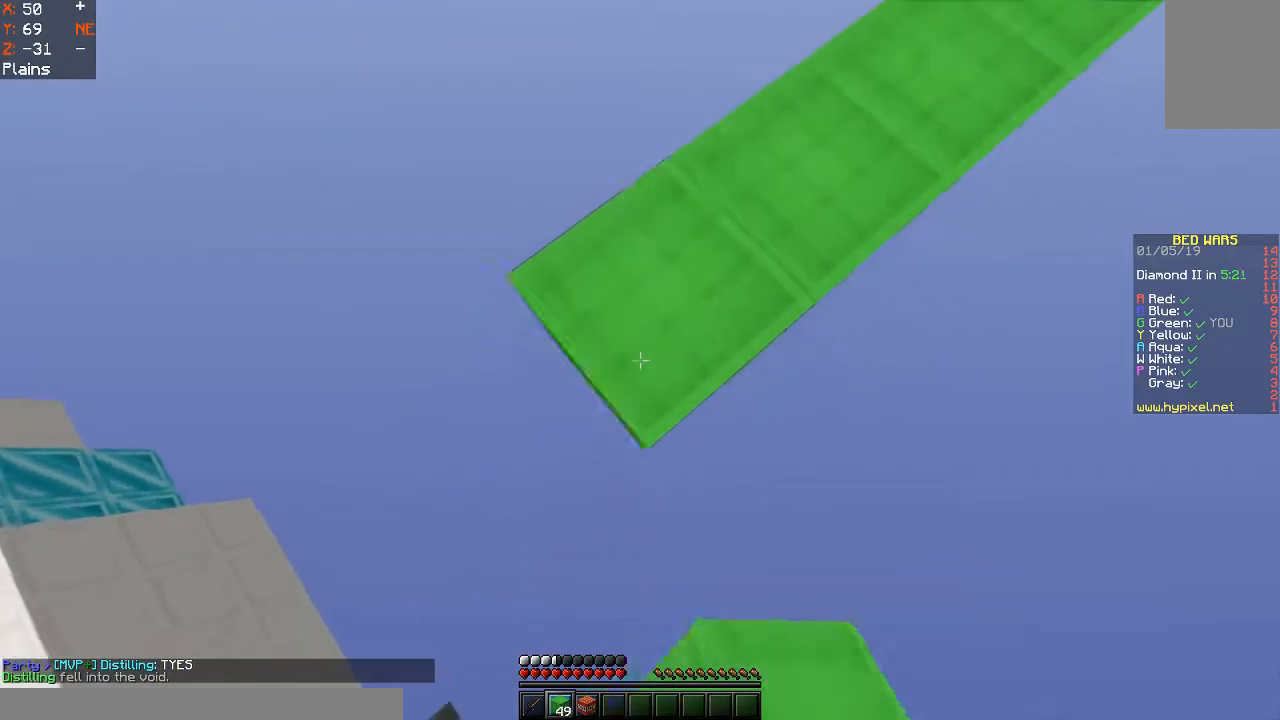
{"keys": ["a", "s"], "mouse": [], "events": [[200, "mouse_right", "down"], [400, "mouse_right", "up"]]}
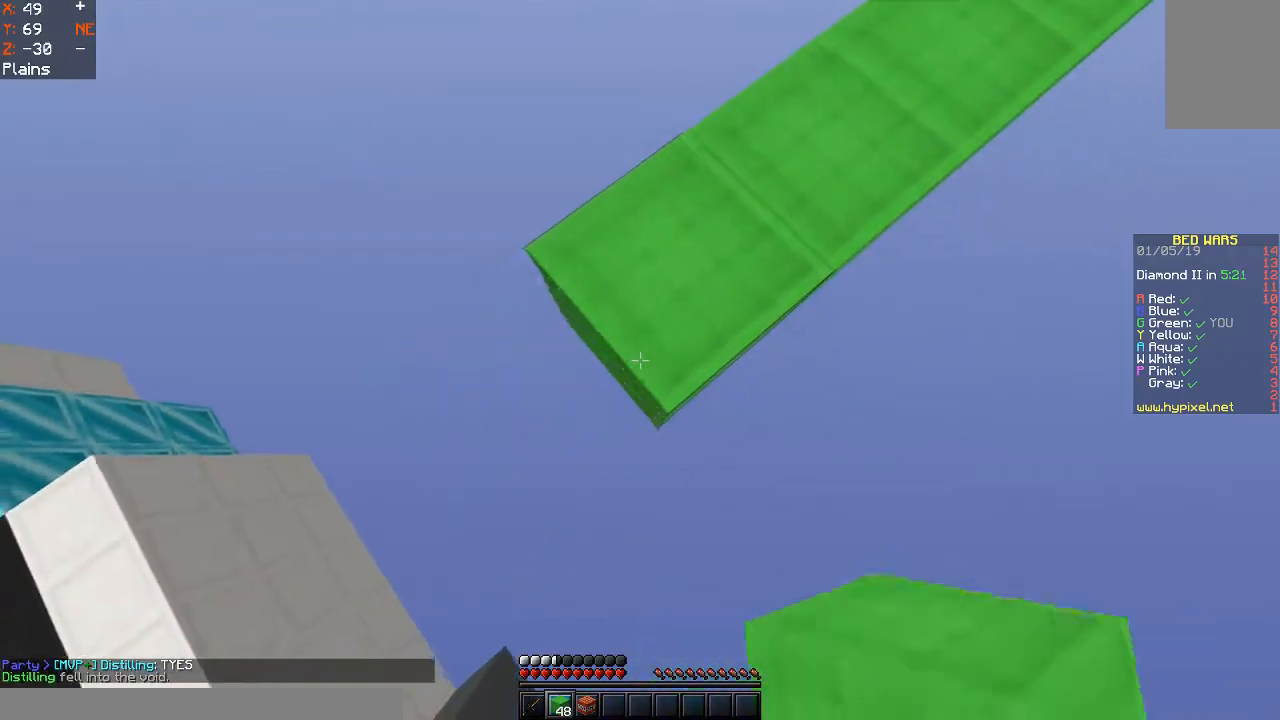
{"keys": ["a", "s"], "mouse": ["right"], "events": [[33, "mouse_right", "down"], [300, "mouse_right", "up"], [500, "mouse_right", "down"]]}
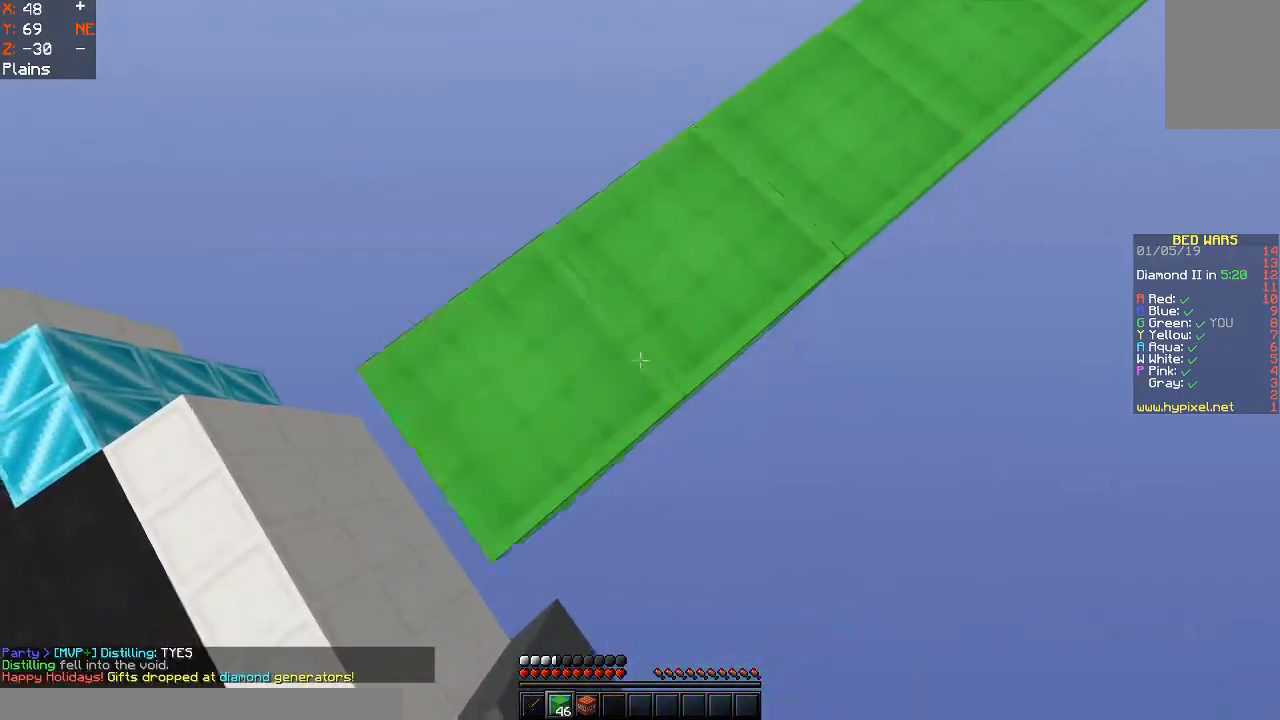
{"keys": ["a", "s"], "mouse": ["right"], "events": [[200, "mouse_right", "up"], [433, "mouse_right", "down"]]}
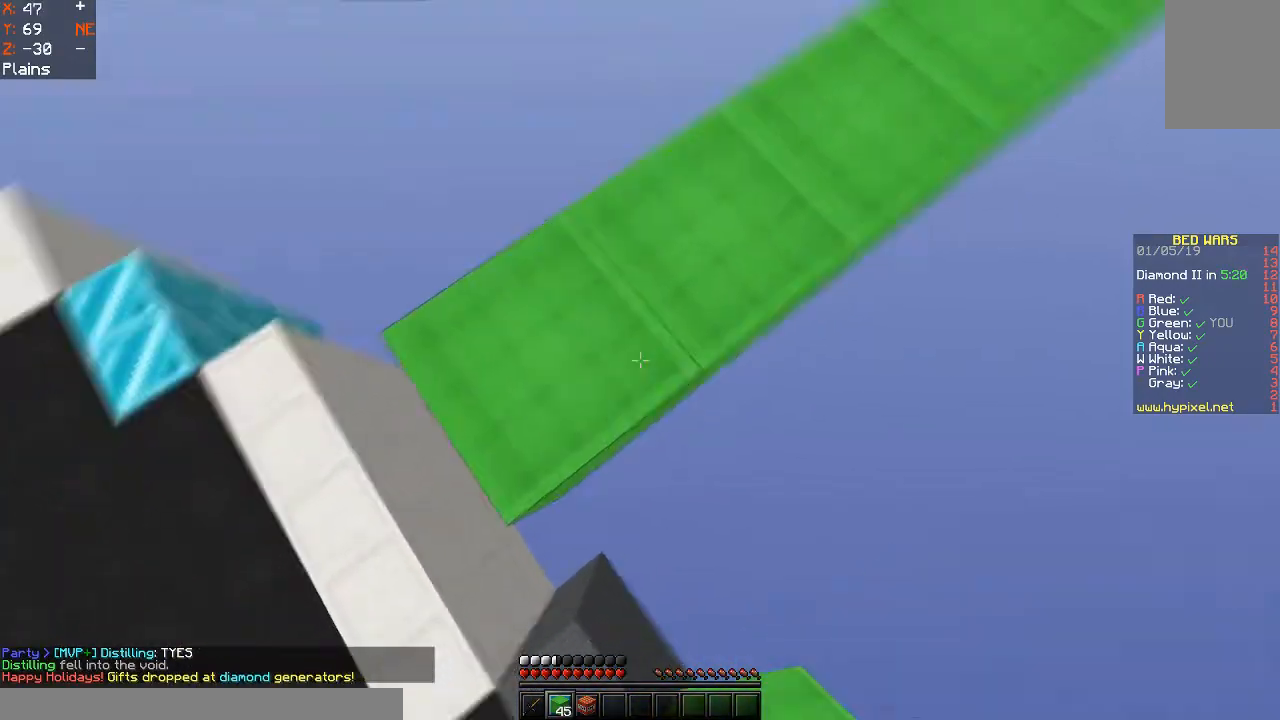
{"keys": ["space", "w"], "mouse": ["left"], "events": [[33, "a", "up"], [33, "d", "down"], [33, "s", "up"], [67, "mouse_right", "up"], [200, "mouse_left", "down"], [233, "d", "up"], [333, "w", "down"], [500, "space", "down"]]}
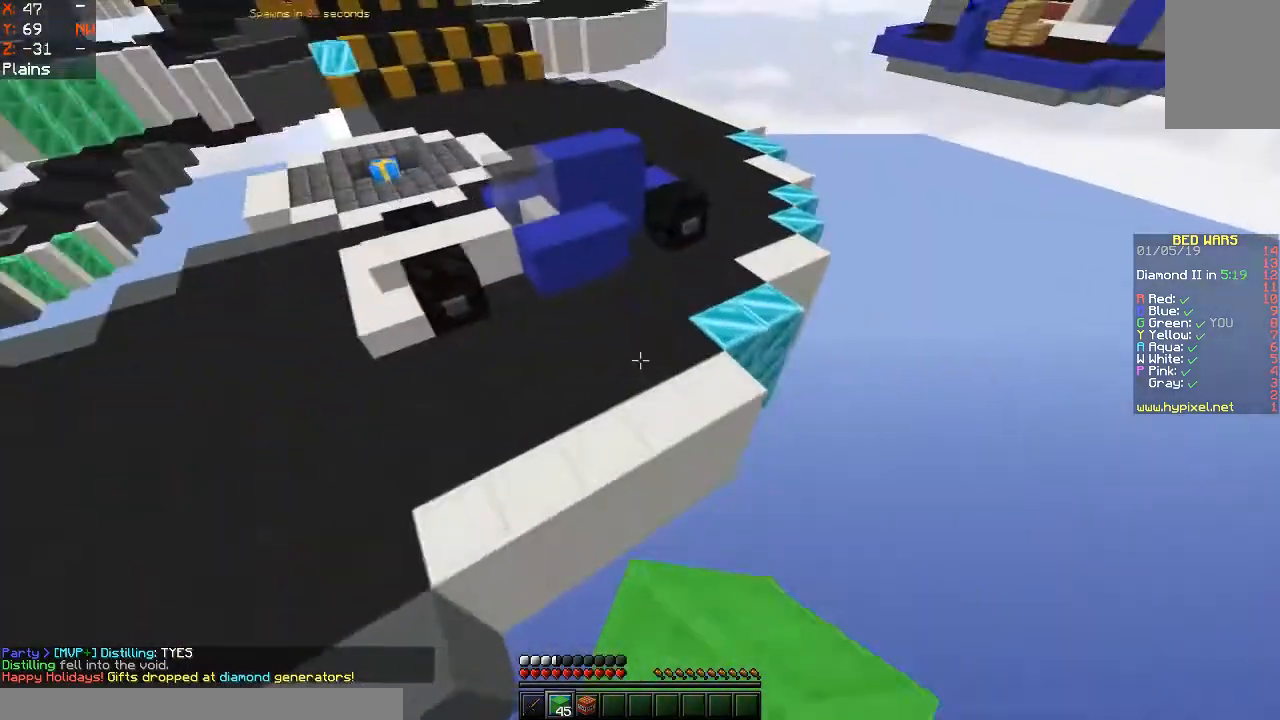
{"keys": ["space", "w"], "mouse": [], "events": [[267, "mouse_left", "up"]]}
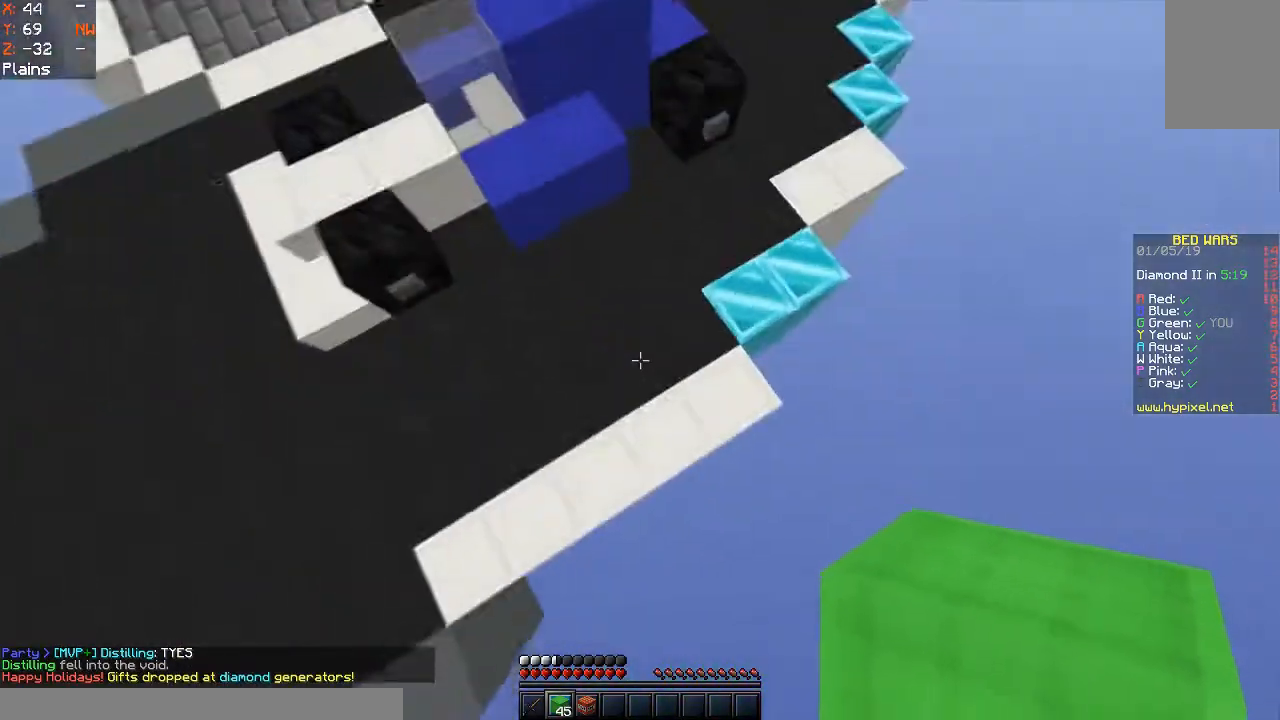
{"keys": ["space", "w"], "mouse": ["left"], "events": [[133, "mouse_right", "down"], [333, "mouse_right", "up"], [433, "mouse_left", "down"]]}
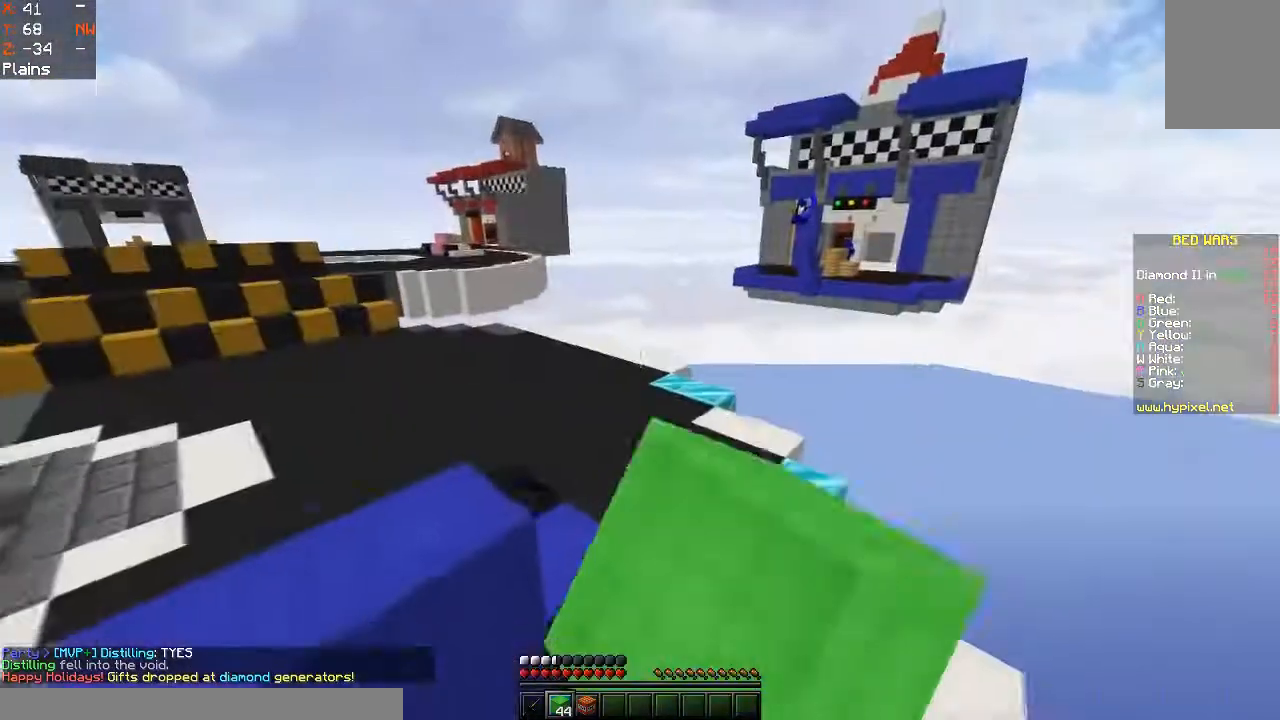
{"keys": ["a", "space", "w"], "mouse": ["left"], "events": [[267, "mouse_left", "up"], [333, "mouse_left", "down"], [500, "a", "down"]]}
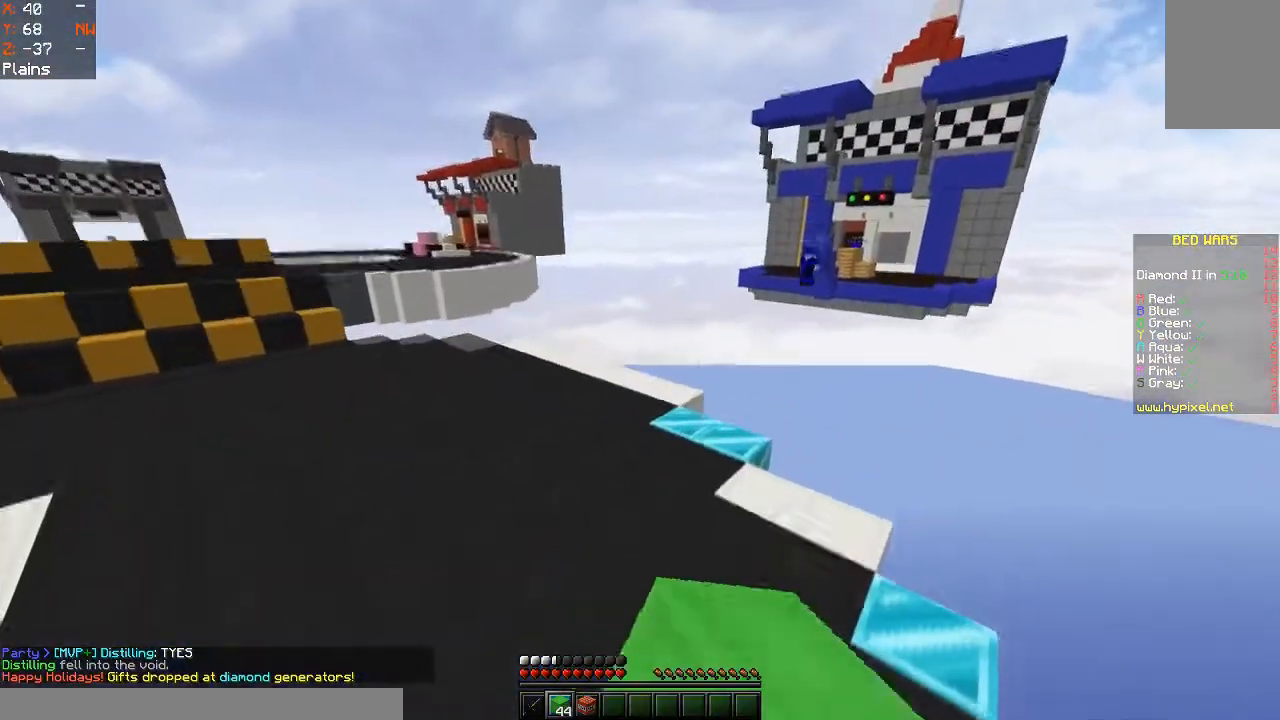
{"keys": ["a", "w"], "mouse": [], "events": [[33, "mouse_left", "up"], [167, "space", "up"]]}
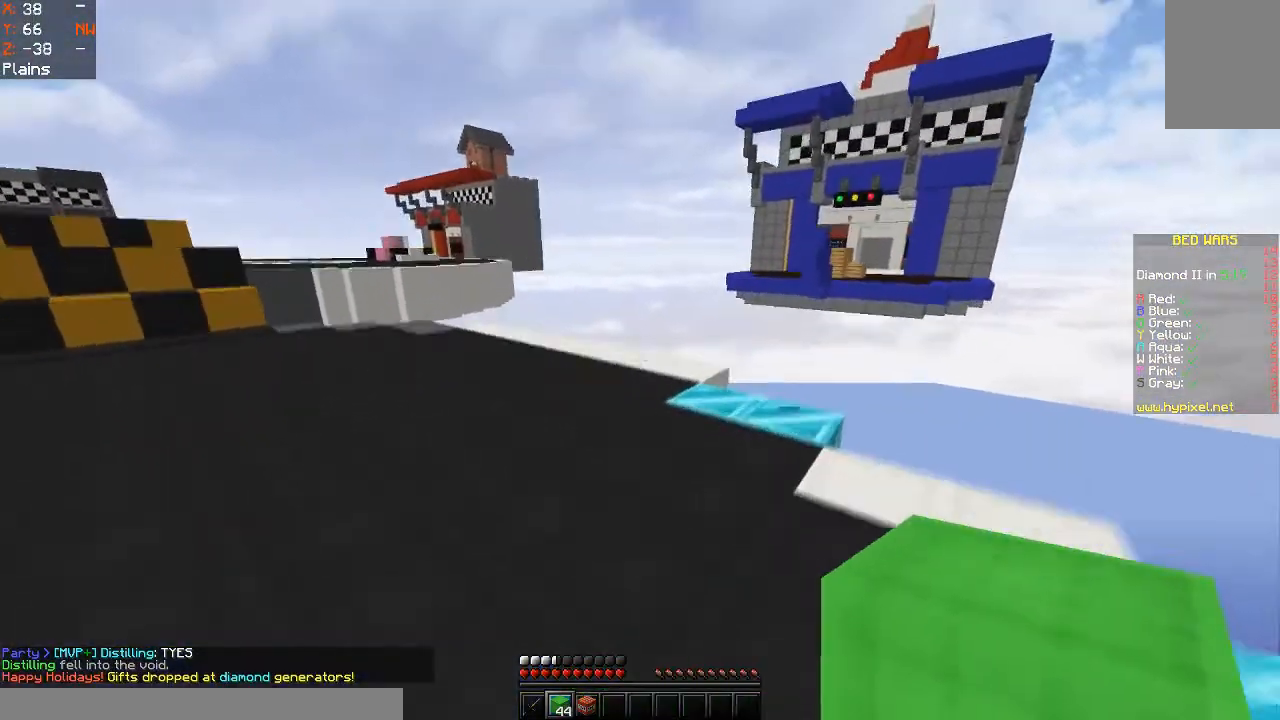
{"keys": ["a", "w"], "mouse": [], "events": [[300, "space", "down"], [467, "space", "up"]]}
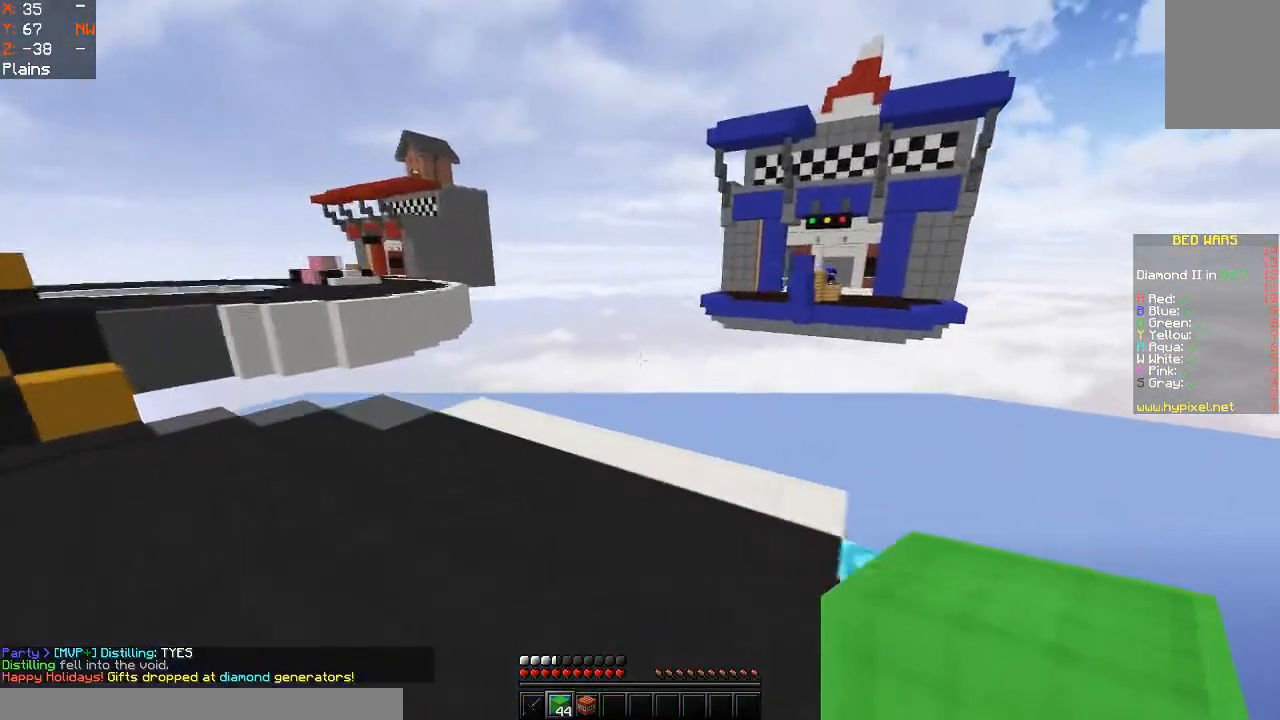
{"keys": ["w"], "mouse": [], "events": [[467, "a", "up"]]}
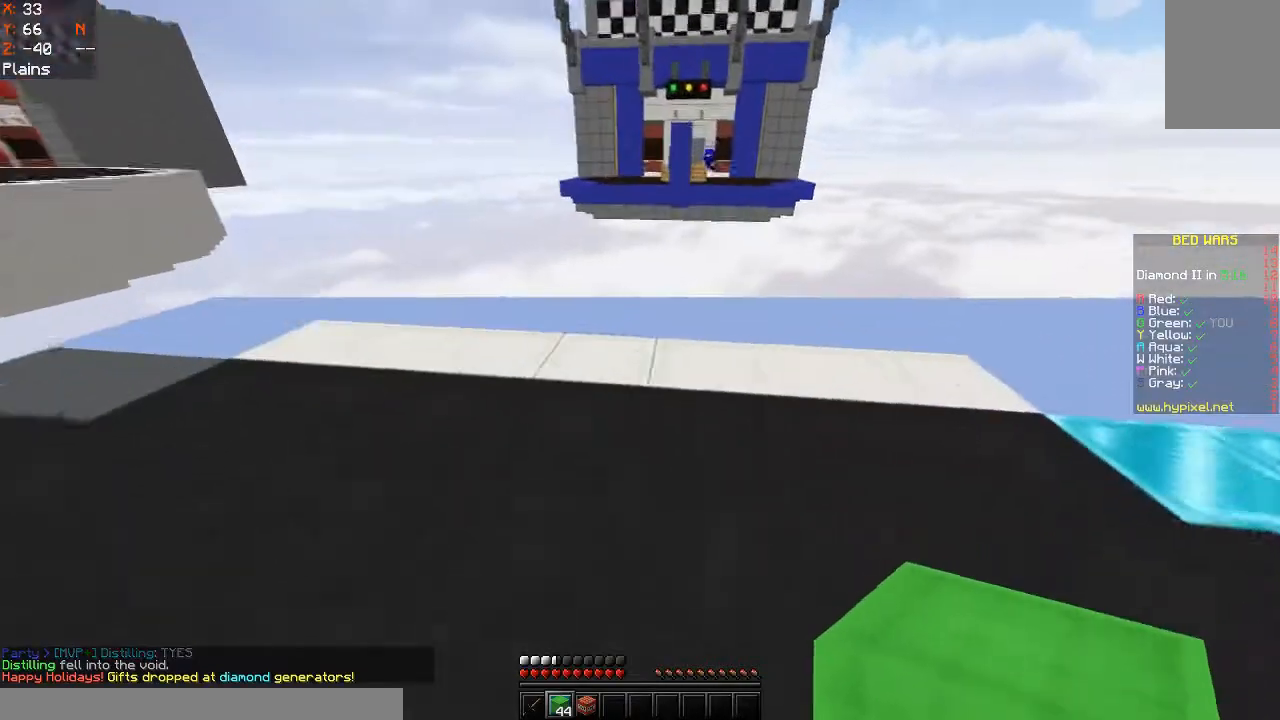
{"keys": ["a"], "mouse": [], "events": [[100, "mouse_right", "down"], [167, "space", "down"], [267, "mouse_right", "up"], [367, "a", "down"], [367, "space", "up"], [467, "w", "up"]]}